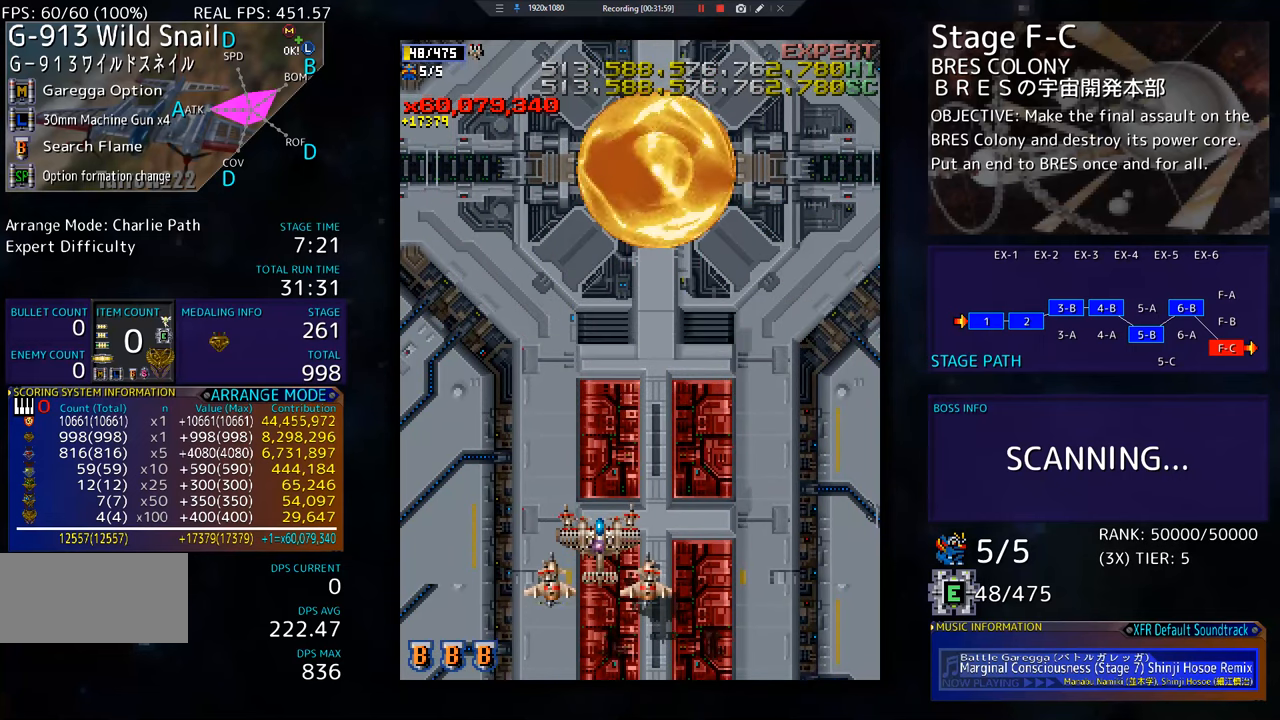
Gameplay with a controller; each line is a JSON object with the inputs held at the frame after it. "events" lists button and stick changes between this image and that frame as [ms after this image, input, new state], when the widget could be followed in between. Not read: L3 R3 other_buttons.
{"buttons": [], "events": []}
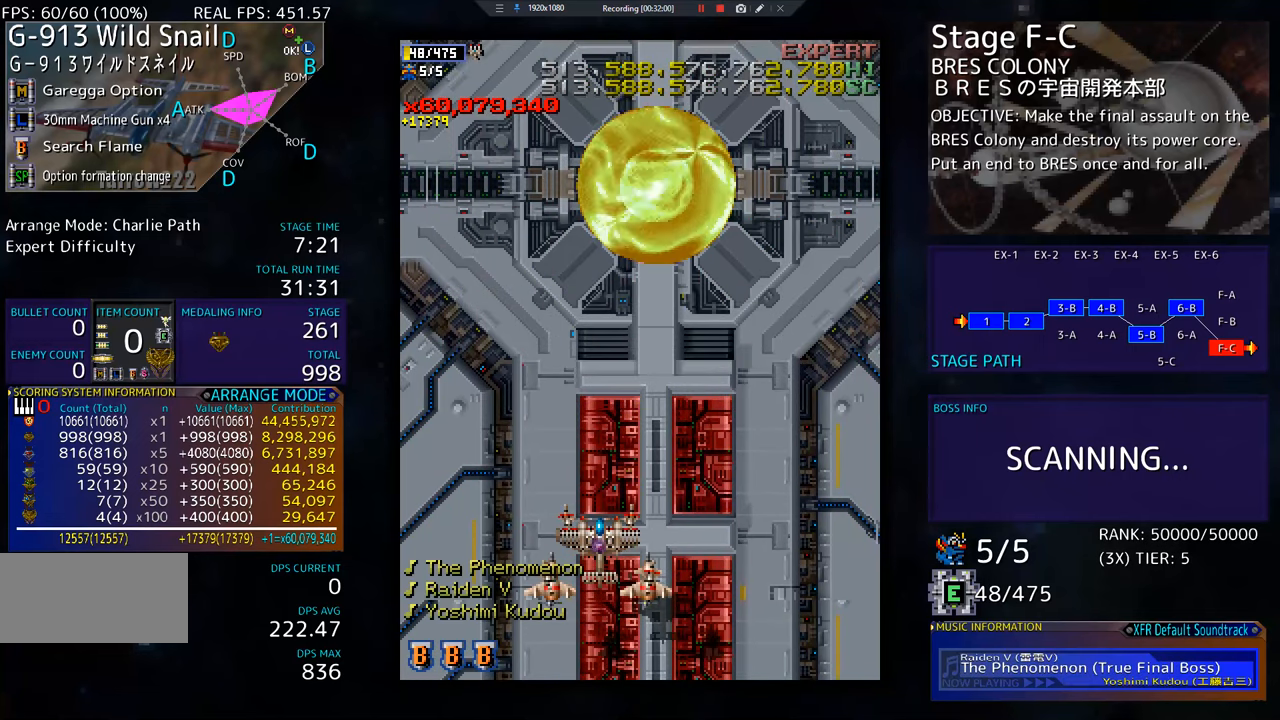
{"buttons": [], "events": []}
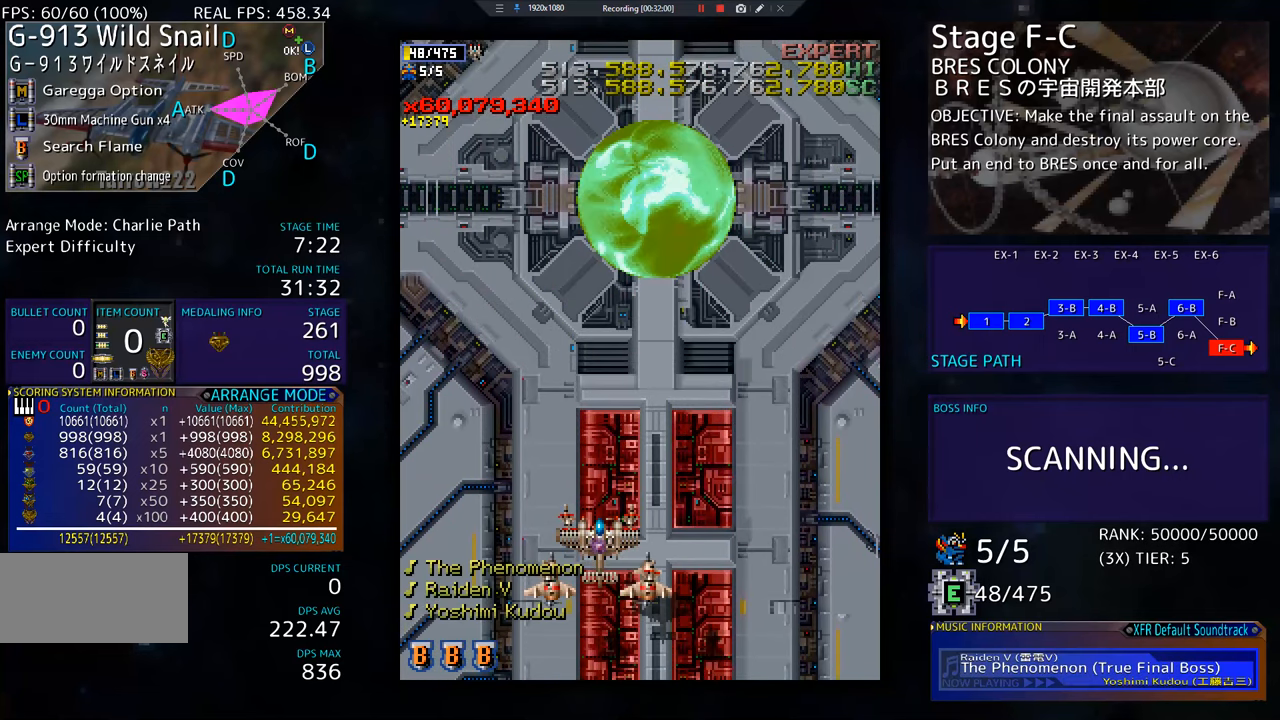
{"buttons": [], "events": []}
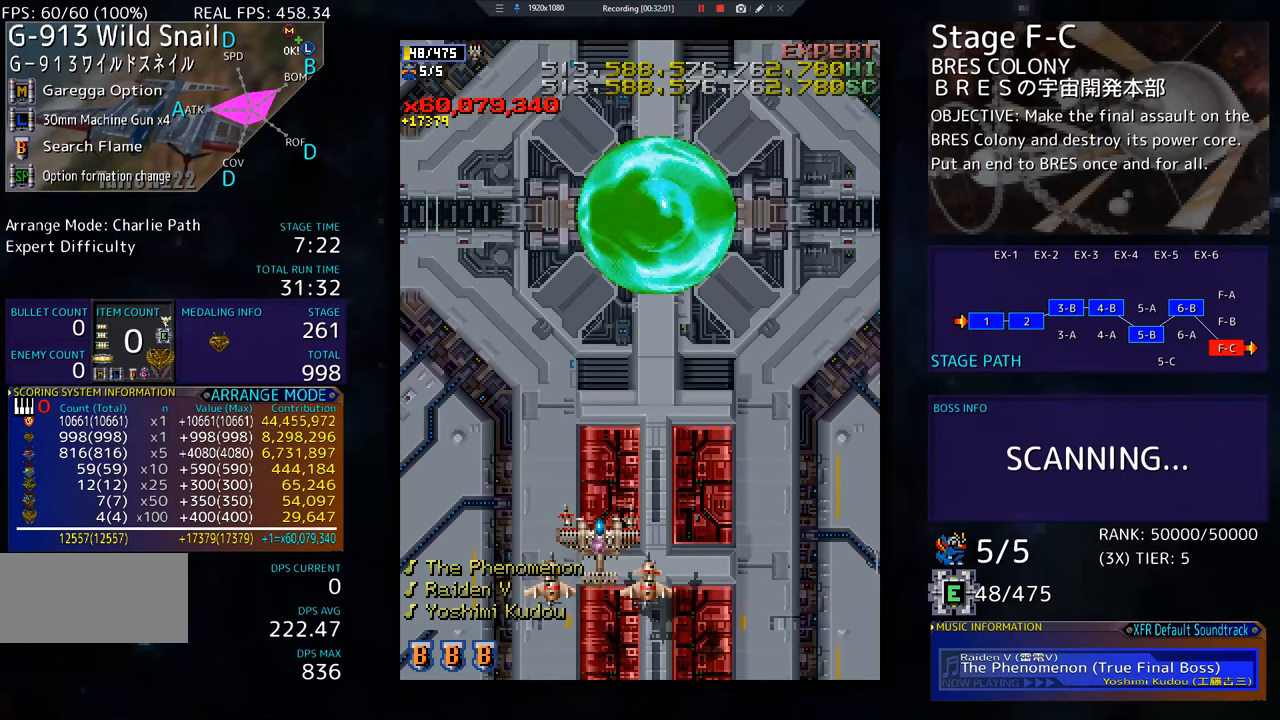
{"buttons": [], "events": []}
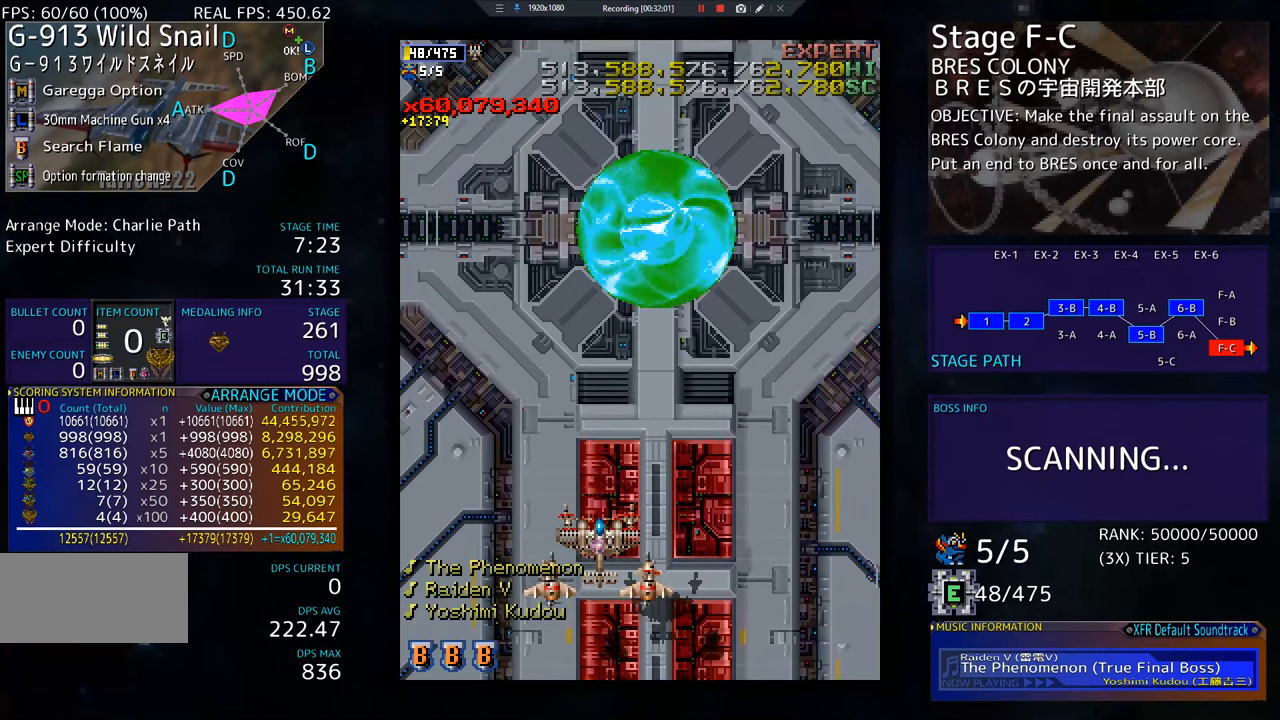
{"buttons": ["DPAD_RIGHT"], "events": [[134, "DPAD_RIGHT", "down"], [217, "DPAD_DOWN", "down"], [434, "DPAD_DOWN", "up"]]}
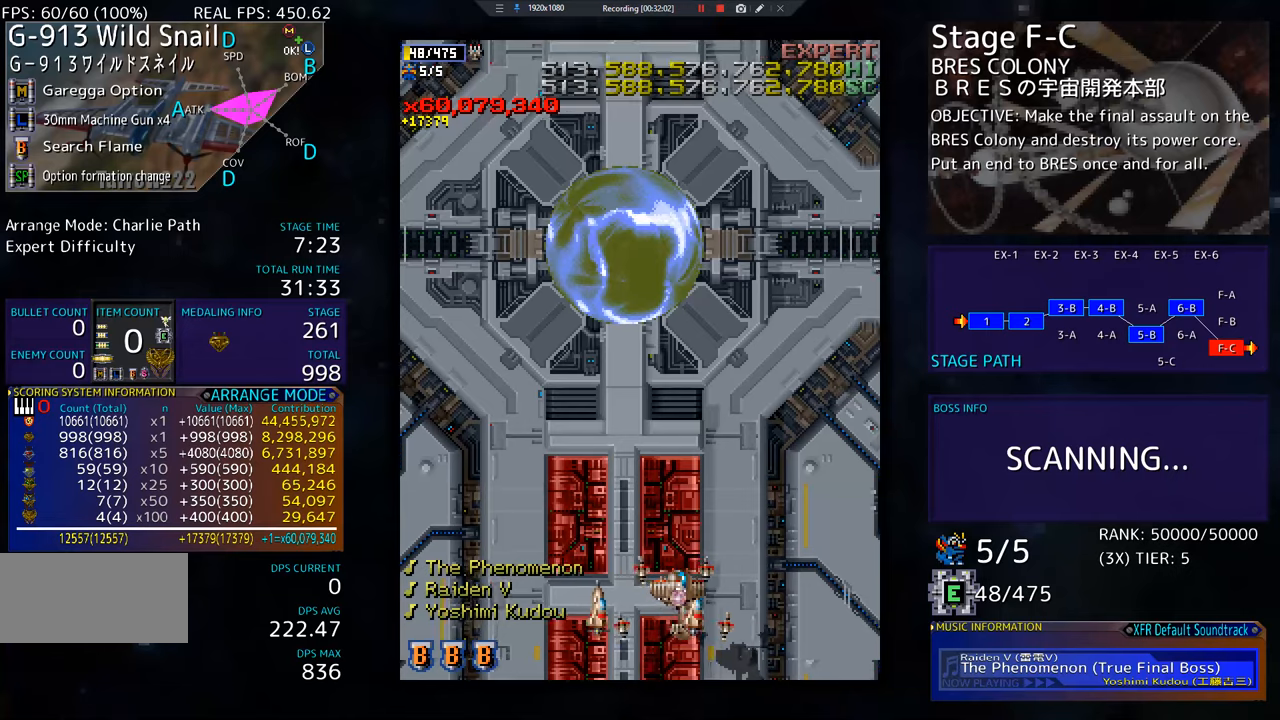
{"buttons": [], "events": [[233, "DPAD_RIGHT", "up"]]}
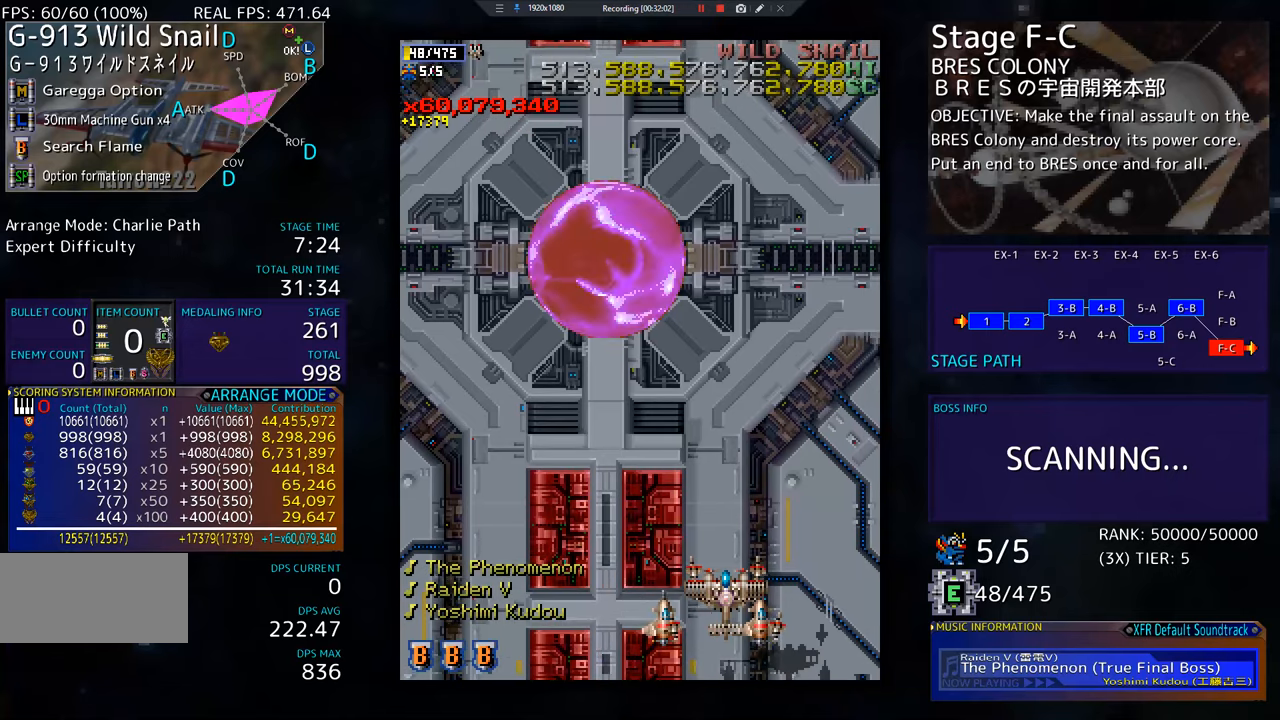
{"buttons": [], "events": []}
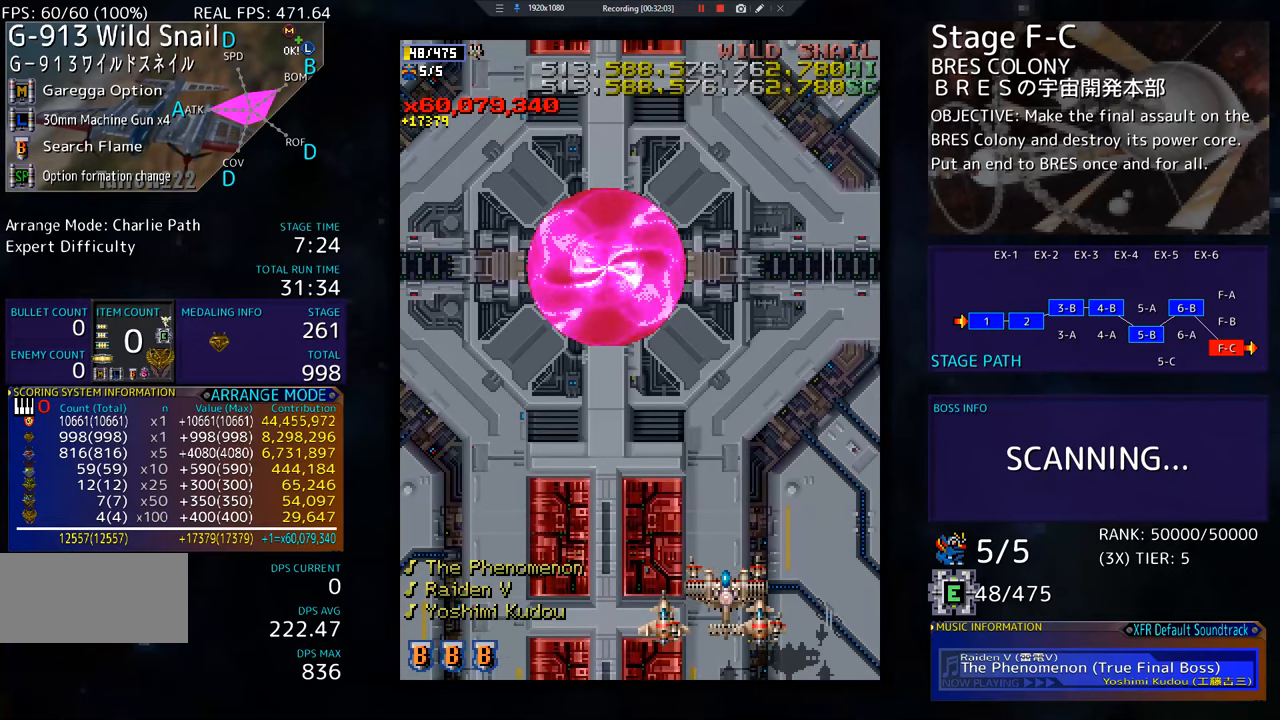
{"buttons": [], "events": []}
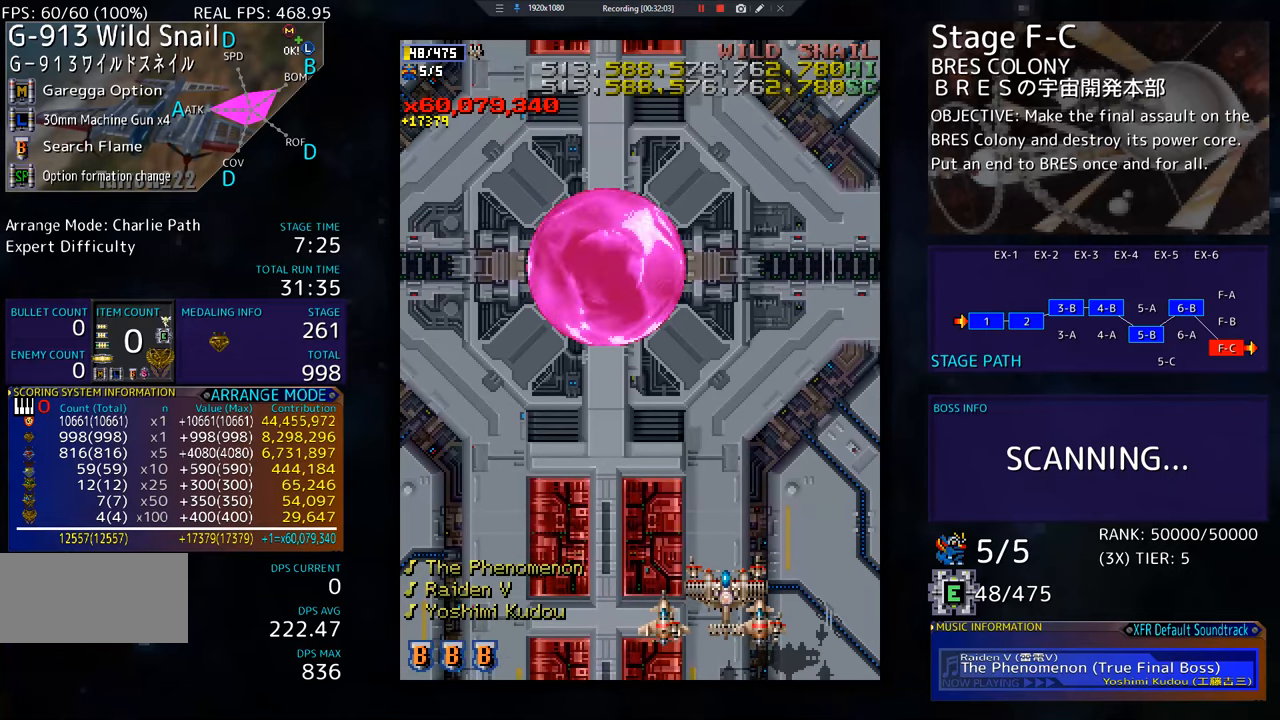
{"buttons": [], "events": []}
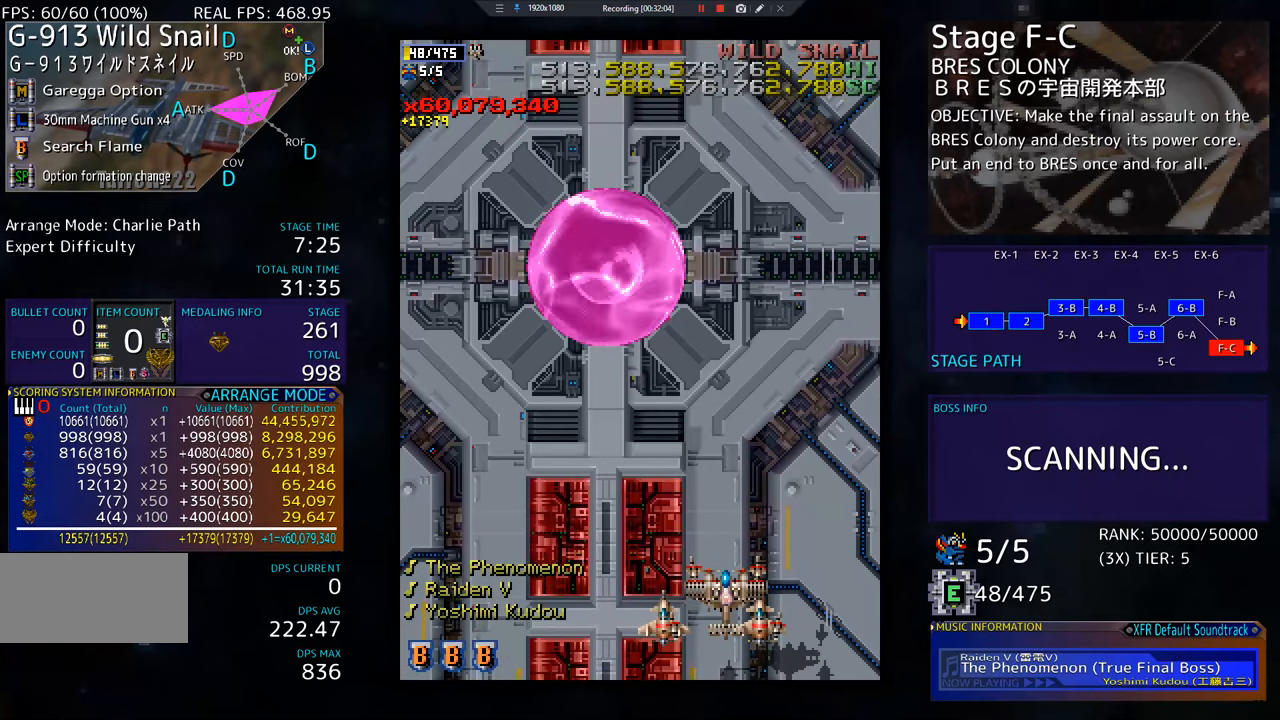
{"buttons": [], "events": []}
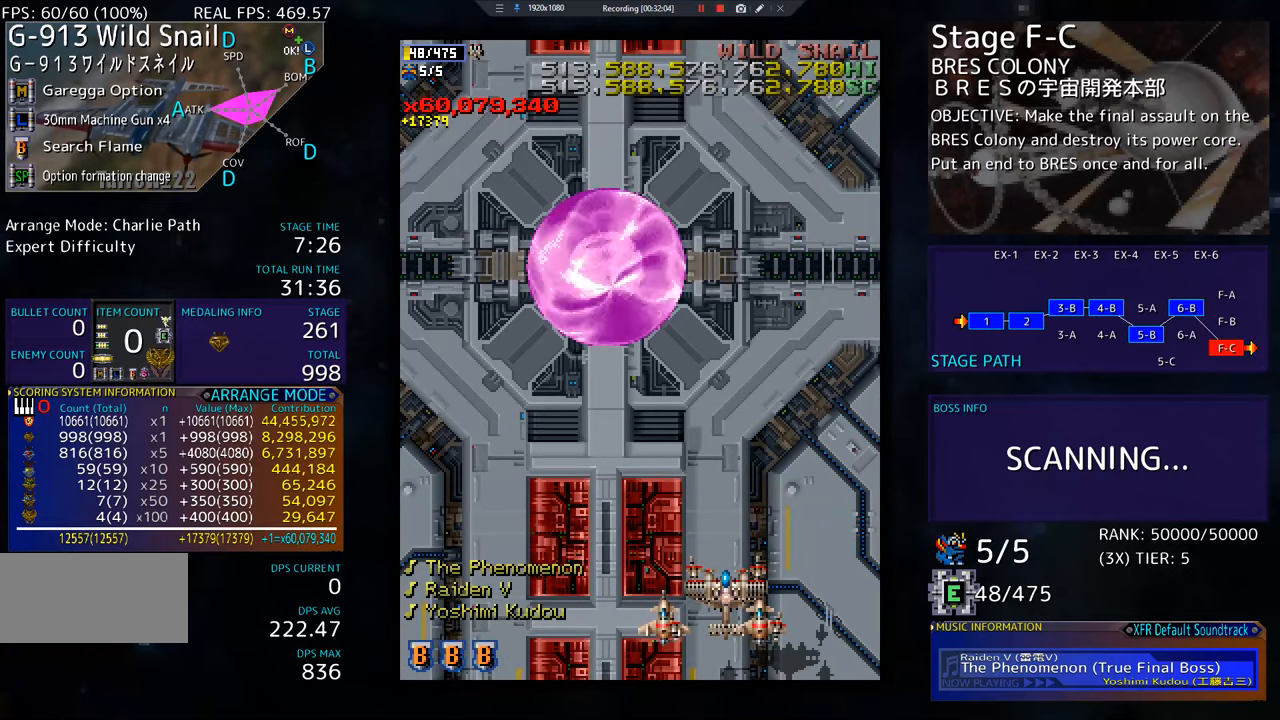
{"buttons": [], "events": []}
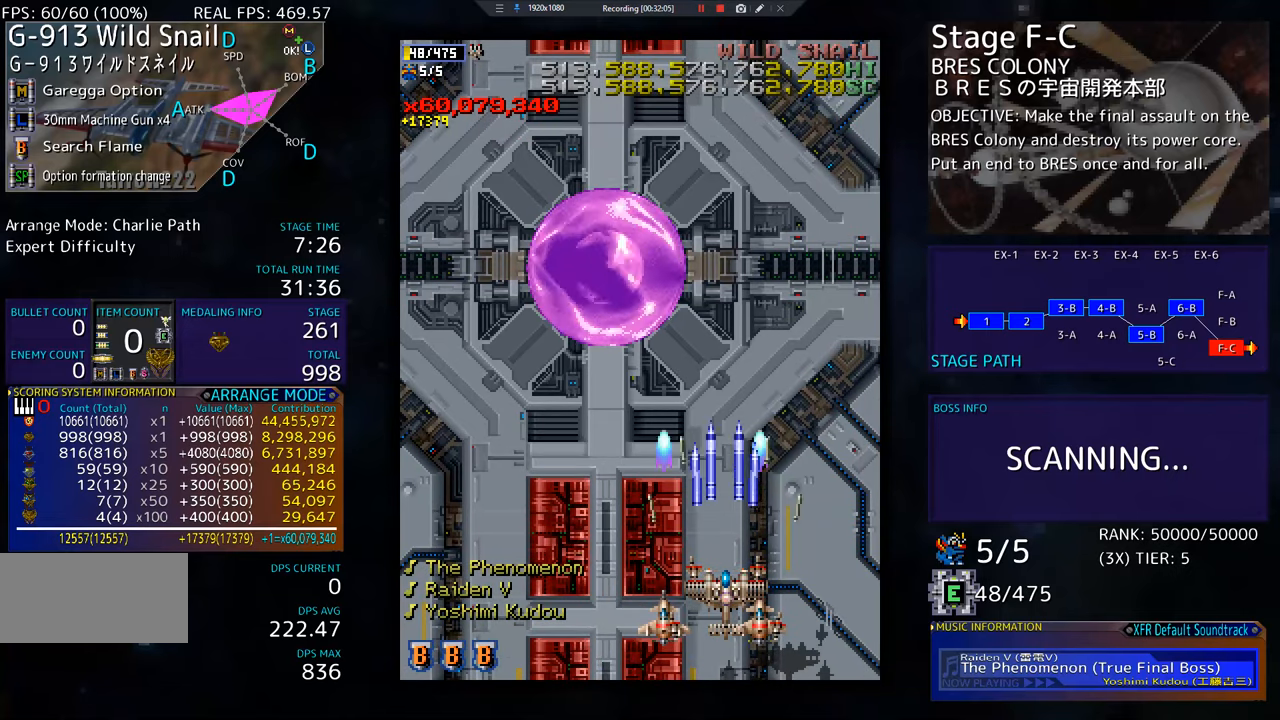
{"buttons": ["DPAD_UP", "DPAD_RIGHT"], "events": [[417, "DPAD_RIGHT", "down"], [433, "DPAD_UP", "down"]]}
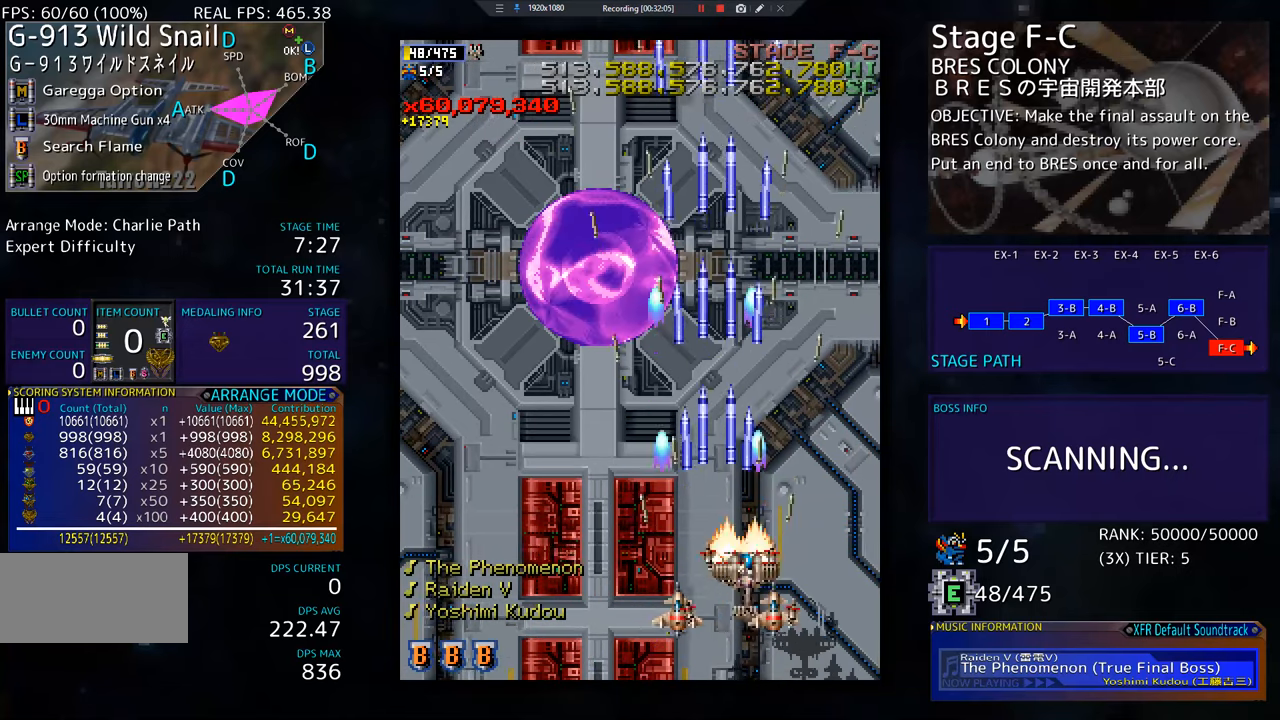
{"buttons": [], "events": [[217, "DPAD_UP", "up"], [250, "DPAD_RIGHT", "up"]]}
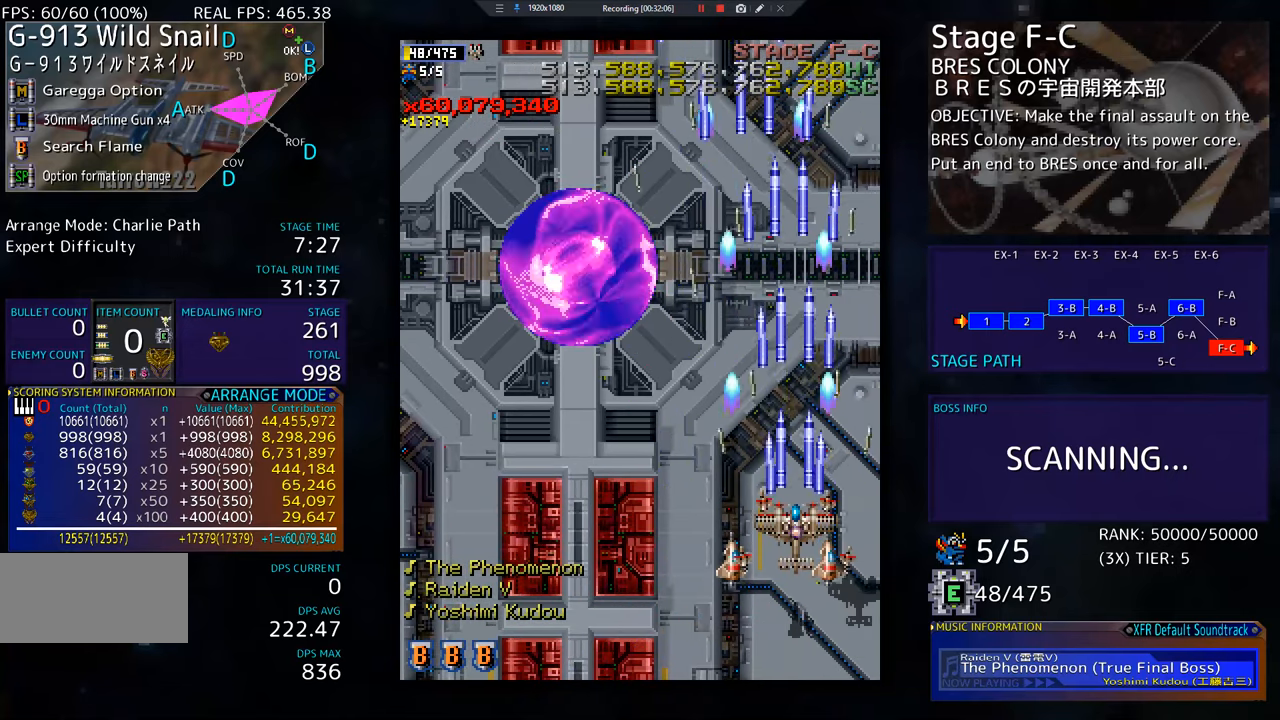
{"buttons": [], "events": []}
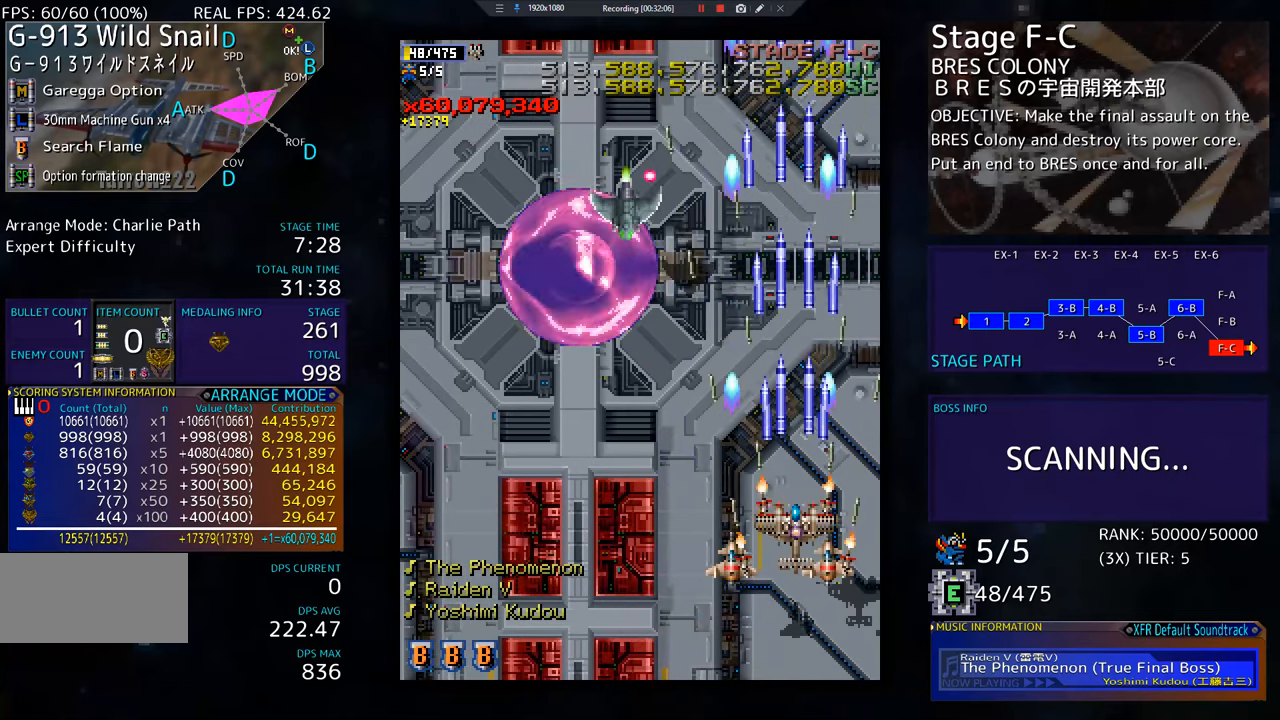
{"buttons": [], "events": [[17, "DPAD_LEFT", "down"], [167, "DPAD_DOWN", "down"], [267, "DPAD_DOWN", "up"], [334, "DPAD_DOWN", "down"], [351, "DPAD_LEFT", "up"], [384, "DPAD_RIGHT", "down"], [451, "DPAD_RIGHT", "up"], [468, "DPAD_DOWN", "up"]]}
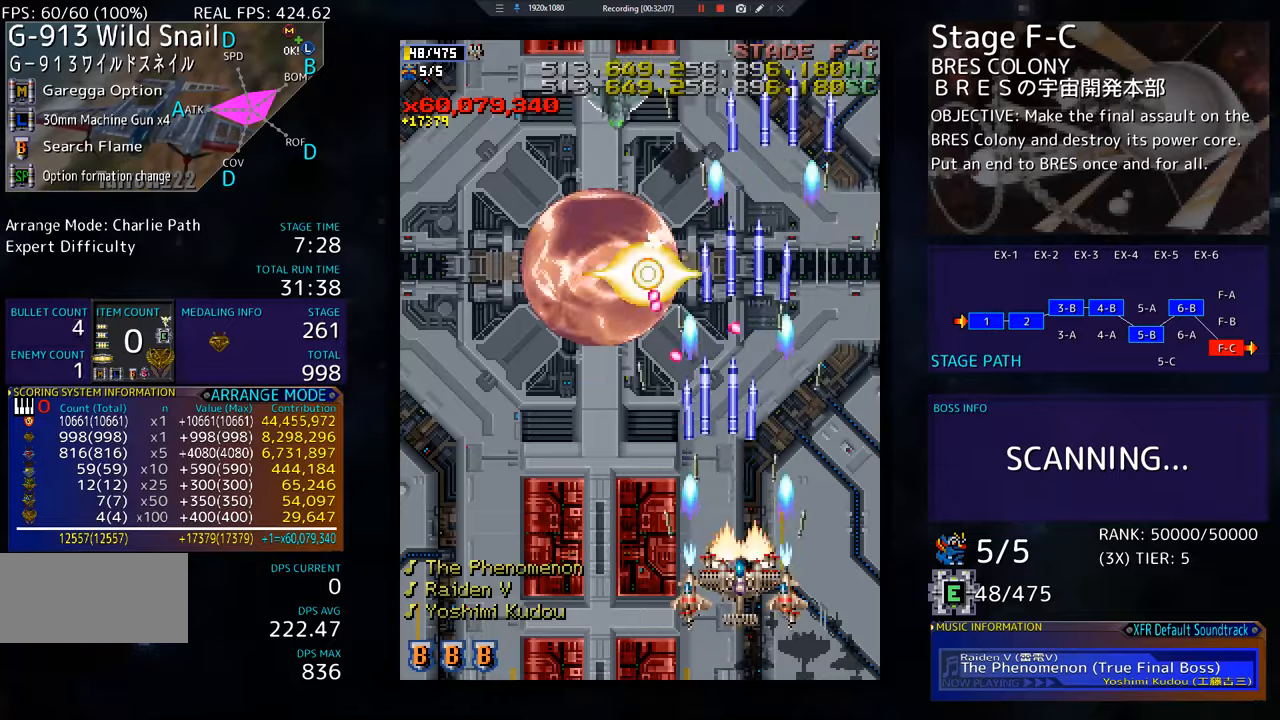
{"buttons": ["DPAD_LEFT"], "events": [[234, "DPAD_DOWN", "down"], [334, "DPAD_DOWN", "up"], [384, "DPAD_DOWN", "down"], [400, "DPAD_LEFT", "down"], [501, "DPAD_DOWN", "up"]]}
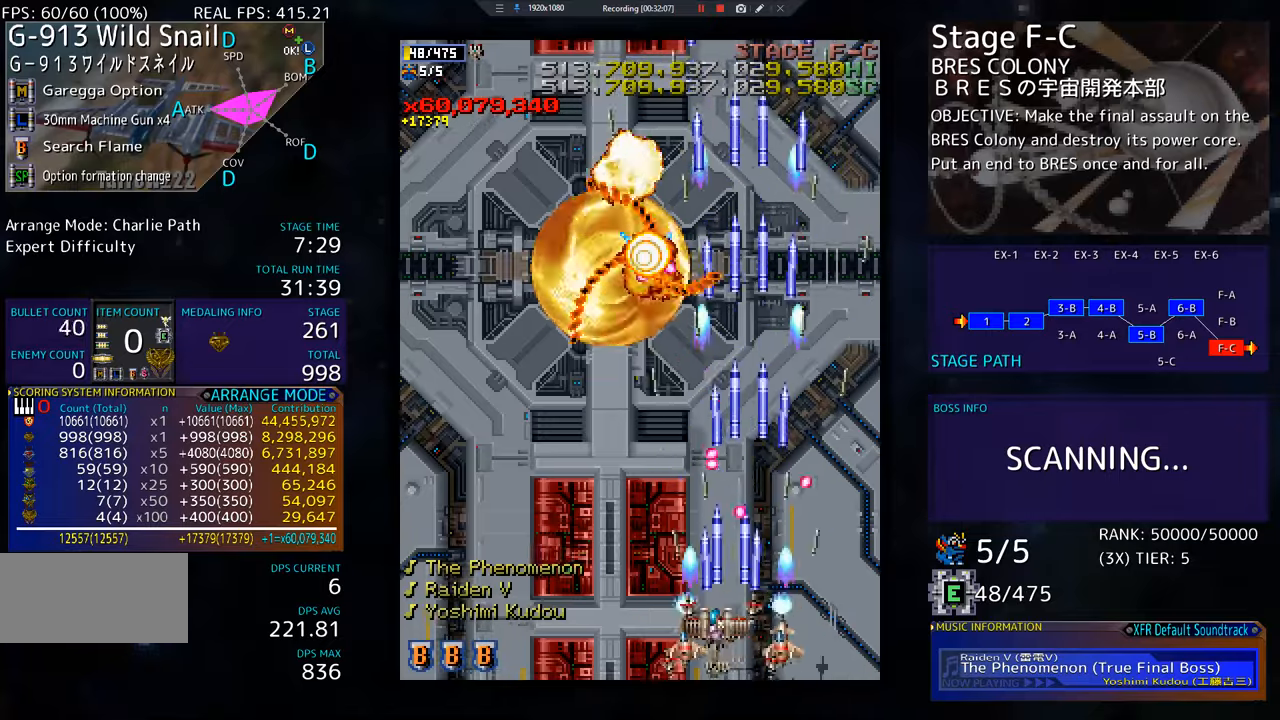
{"buttons": [], "events": [[116, "DPAD_LEFT", "up"], [166, "DPAD_LEFT", "down"], [283, "DPAD_LEFT", "up"], [350, "DPAD_LEFT", "down"], [450, "DPAD_LEFT", "up"]]}
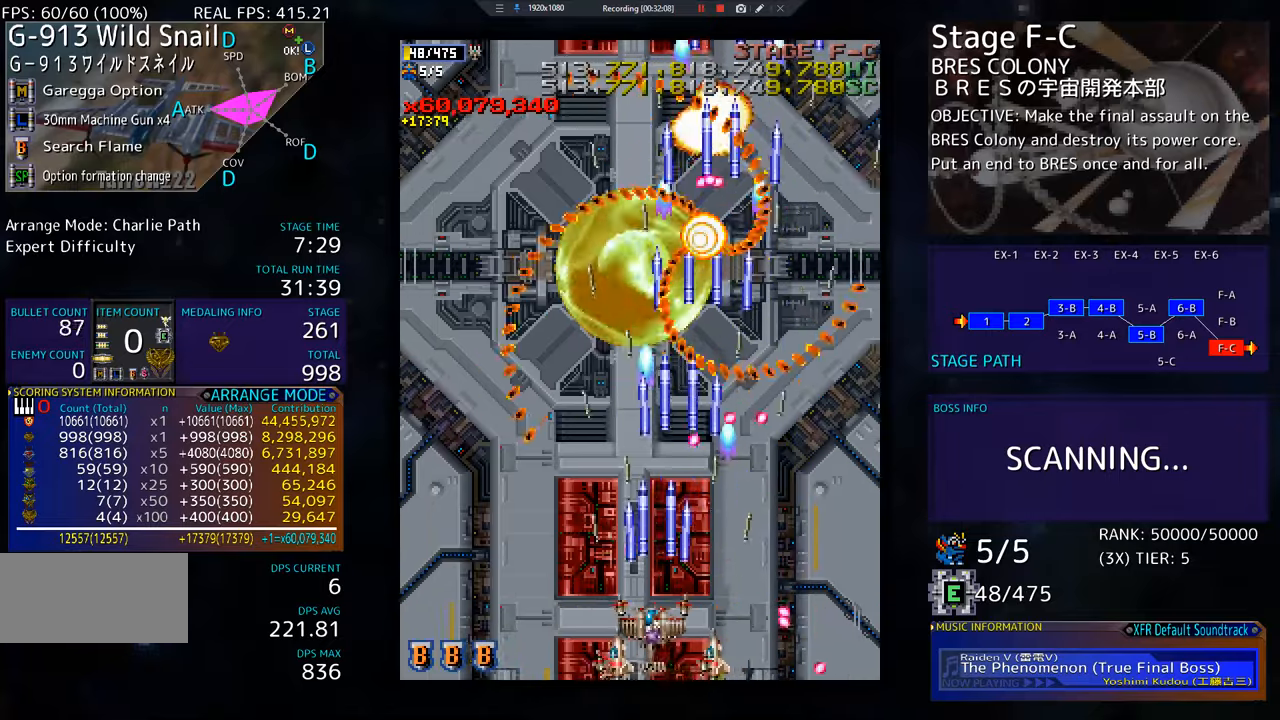
{"buttons": ["DPAD_DOWN", "DPAD_LEFT"], "events": [[33, "DPAD_LEFT", "down"], [134, "DPAD_LEFT", "up"], [217, "DPAD_LEFT", "down"], [234, "DPAD_DOWN", "down"], [317, "DPAD_LEFT", "up"], [384, "DPAD_LEFT", "down"]]}
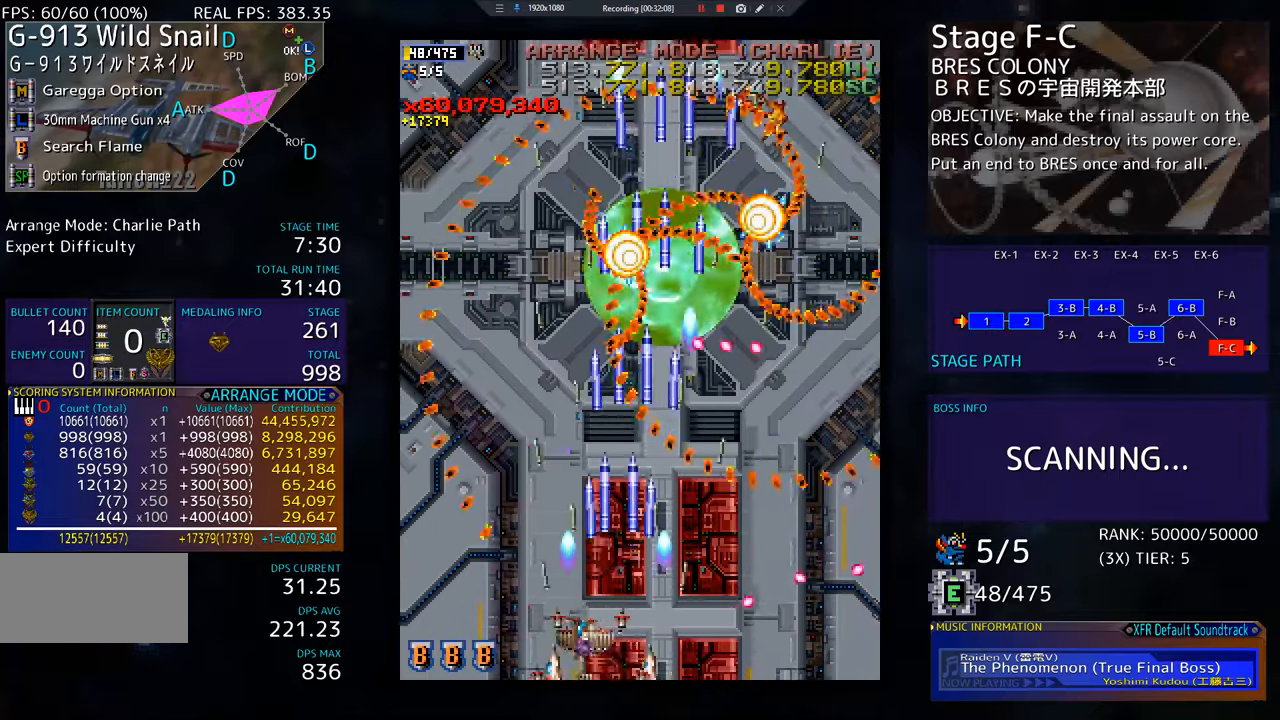
{"buttons": ["DPAD_LEFT"], "events": [[66, "DPAD_DOWN", "up"], [83, "DPAD_LEFT", "up"], [216, "DPAD_DOWN", "down"], [250, "DPAD_LEFT", "down"], [317, "DPAD_LEFT", "up"], [367, "DPAD_DOWN", "up"], [450, "DPAD_LEFT", "down"]]}
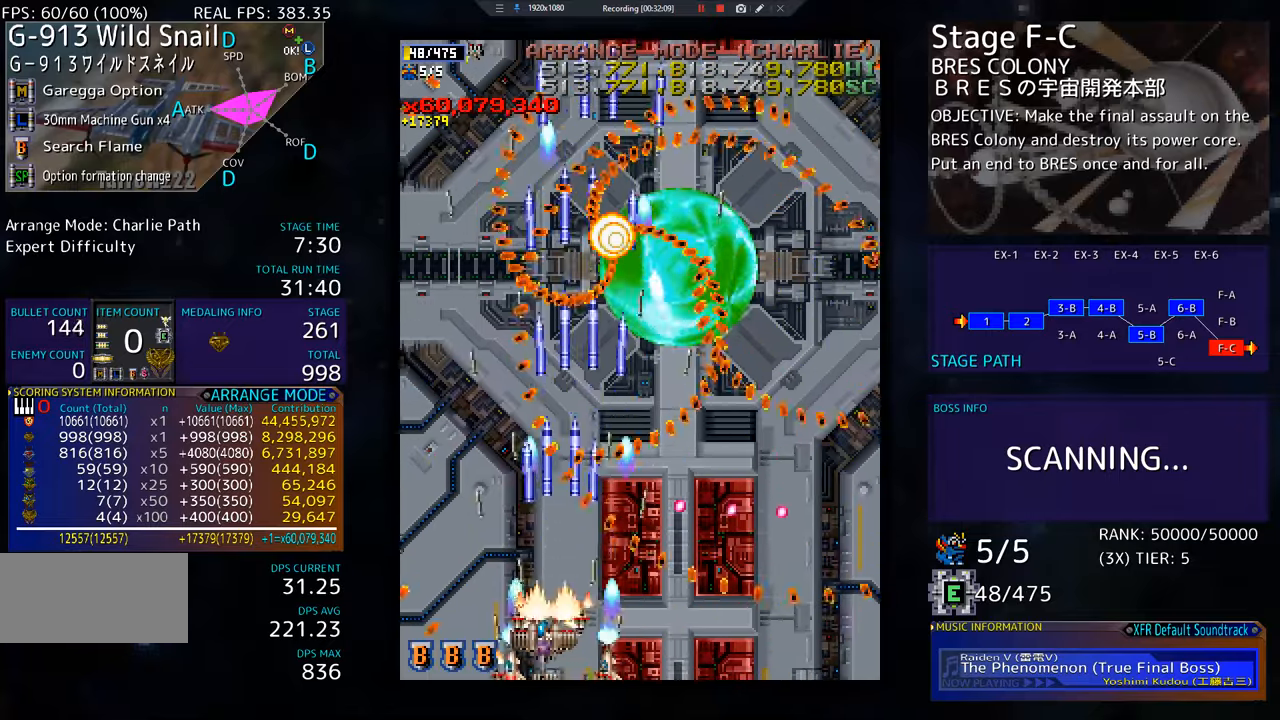
{"buttons": ["DPAD_LEFT"], "events": [[67, "DPAD_DOWN", "down"], [400, "DPAD_DOWN", "up"]]}
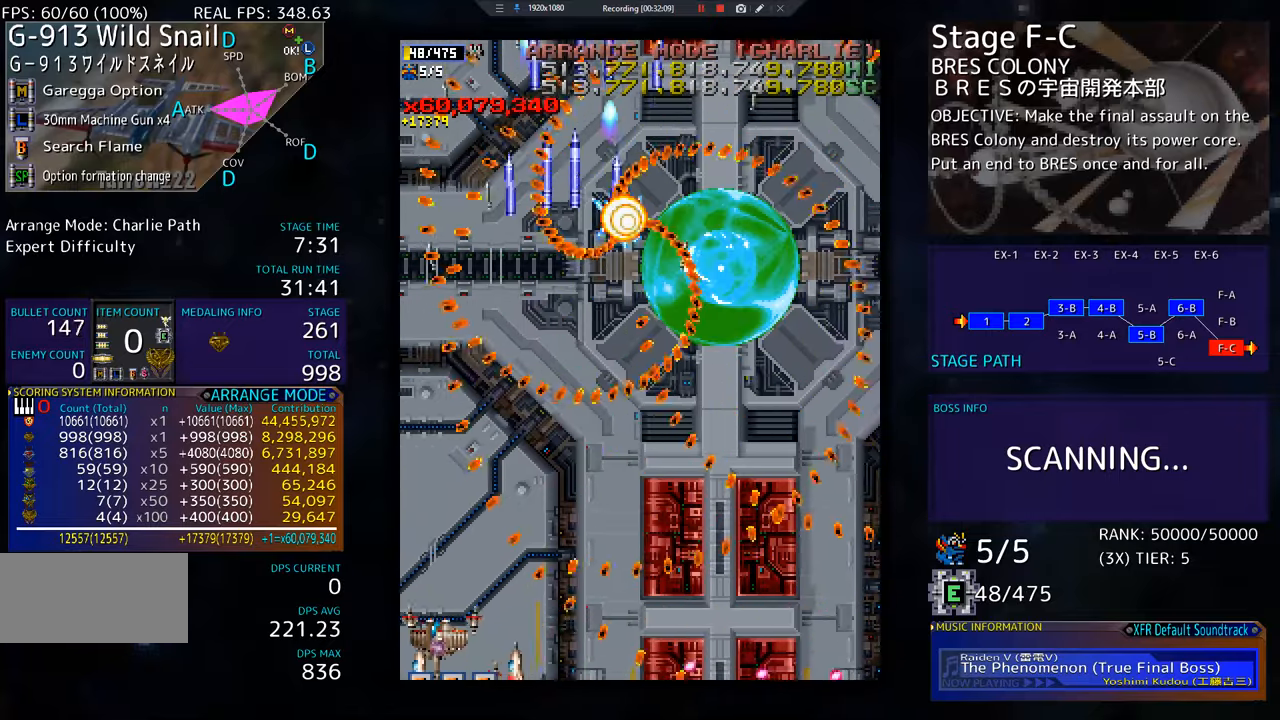
{"buttons": [], "events": [[400, "DPAD_LEFT", "up"]]}